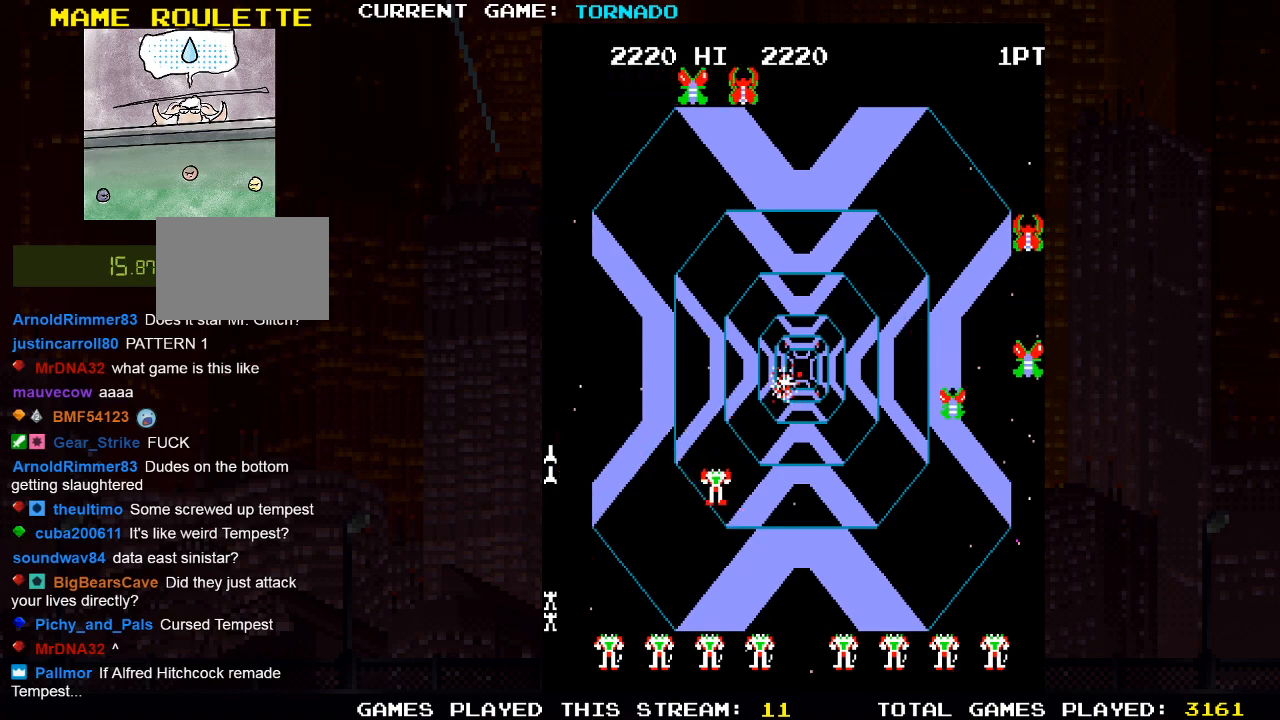
Gameplay with a controller (PlayStation layout); each line is a JSON object with the inputs held at the frame after it. "events" lists button and stick changes between this image and that frame as [ms after this image, input, new state], when the widget could be followed in between.
{"buttons": ["SQUARE"], "left_stick": "center", "right_stick": "center", "events": [[17, "DPAD_DOWN", "up"], [100, "SQUARE", "down"], [150, "DPAD_DOWN", "down"], [183, "SQUARE", "up"], [267, "SQUARE", "down"], [350, "SQUARE", "up"], [400, "DPAD_RIGHT", "up"], [450, "SQUARE", "down"], [500, "DPAD_DOWN", "up"]]}
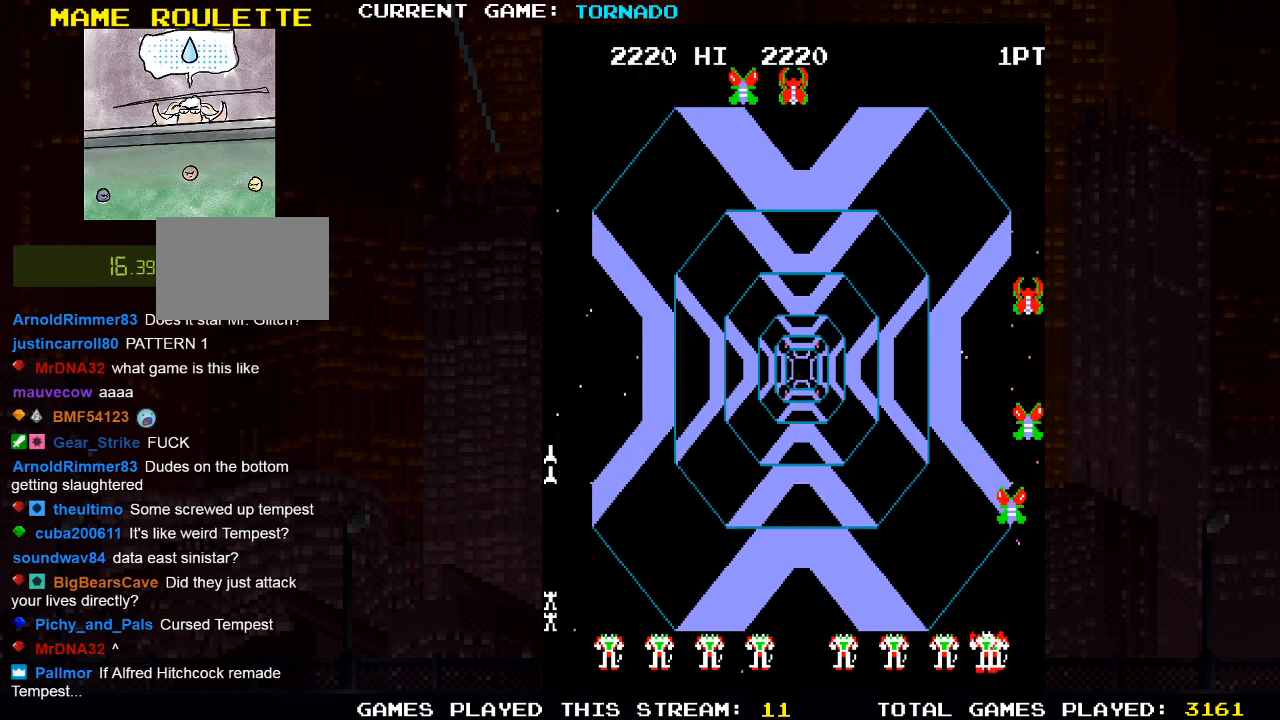
{"buttons": ["SQUARE"], "left_stick": "center", "right_stick": "center", "events": [[33, "SQUARE", "up"], [67, "DPAD_LEFT", "down"], [133, "SQUARE", "down"], [200, "SQUARE", "up"], [317, "DPAD_LEFT", "up"], [333, "DPAD_UP", "down"], [333, "SQUARE", "down"], [417, "SQUARE", "up"], [483, "DPAD_UP", "up"], [500, "SQUARE", "down"]]}
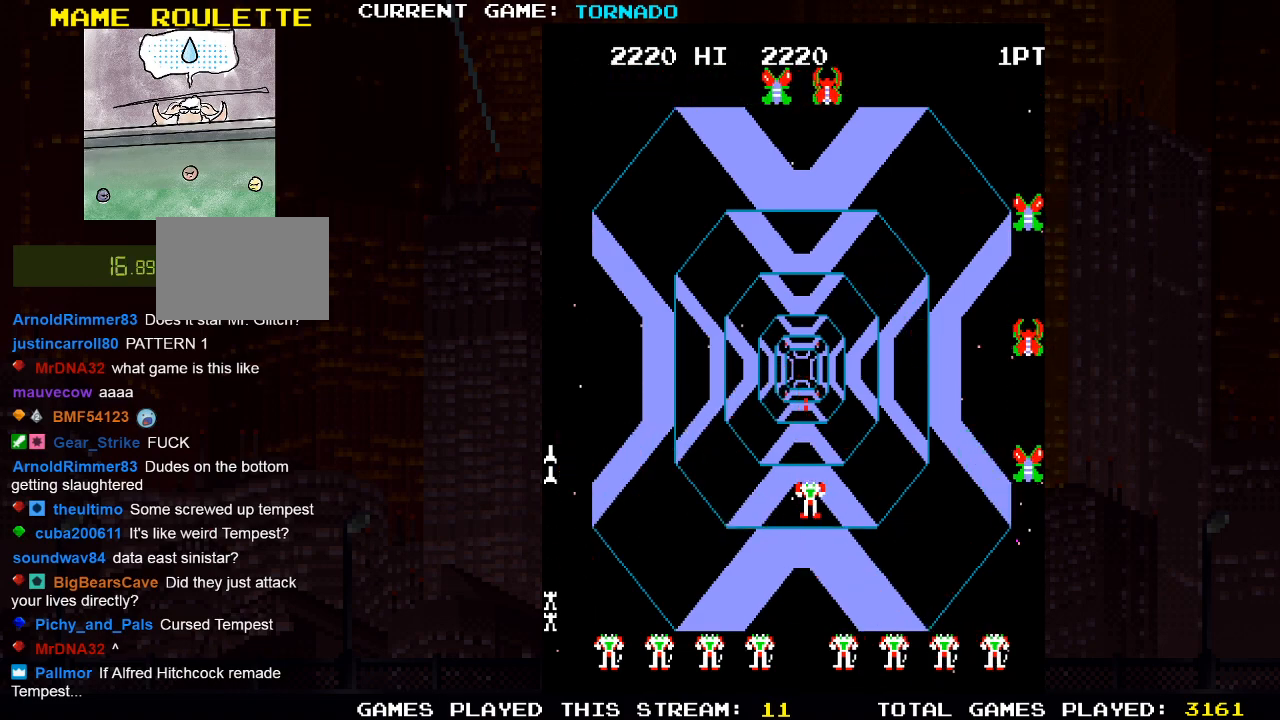
{"buttons": ["DPAD_UP", "DPAD_LEFT"], "left_stick": "center", "right_stick": "center", "events": [[83, "SQUARE", "up"], [150, "DPAD_UP", "down"], [183, "DPAD_LEFT", "down"], [200, "SQUARE", "down"], [250, "SQUARE", "up"]]}
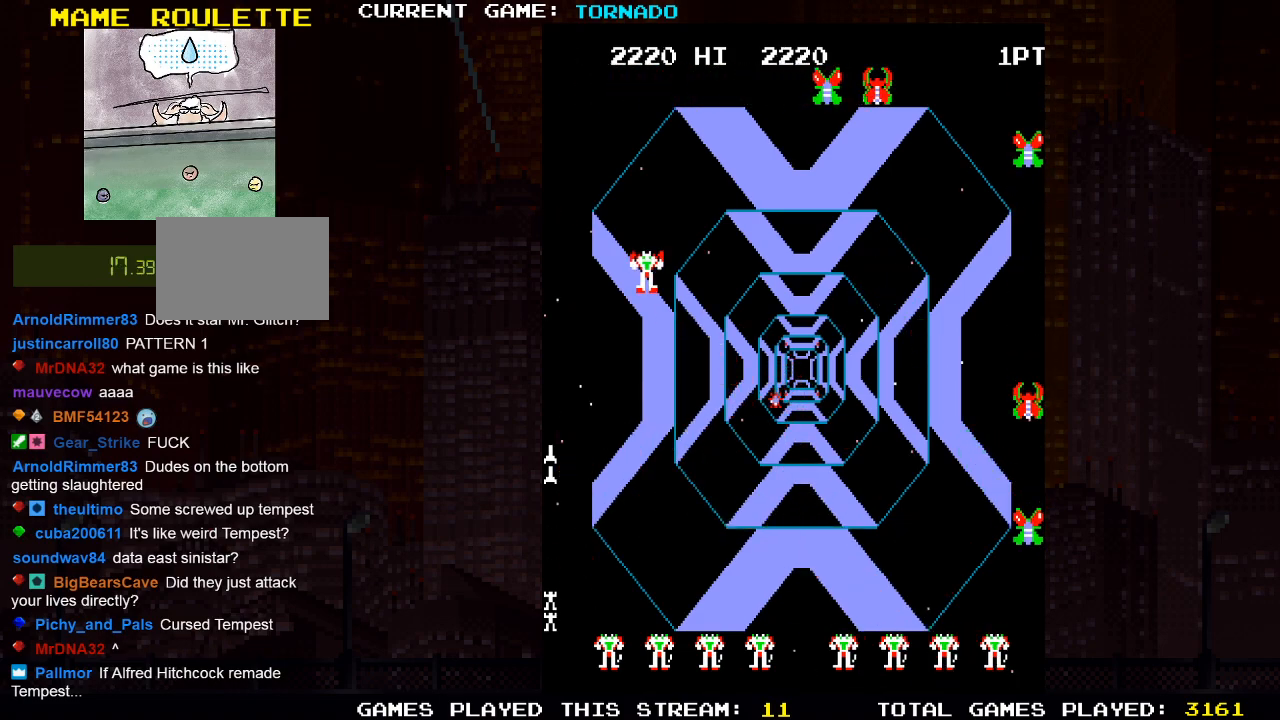
{"buttons": ["DPAD_DOWN"], "left_stick": "center", "right_stick": "center", "events": [[50, "DPAD_LEFT", "up"], [317, "SQUARE", "down"], [383, "DPAD_UP", "up"], [433, "SQUARE", "up"], [450, "DPAD_DOWN", "down"]]}
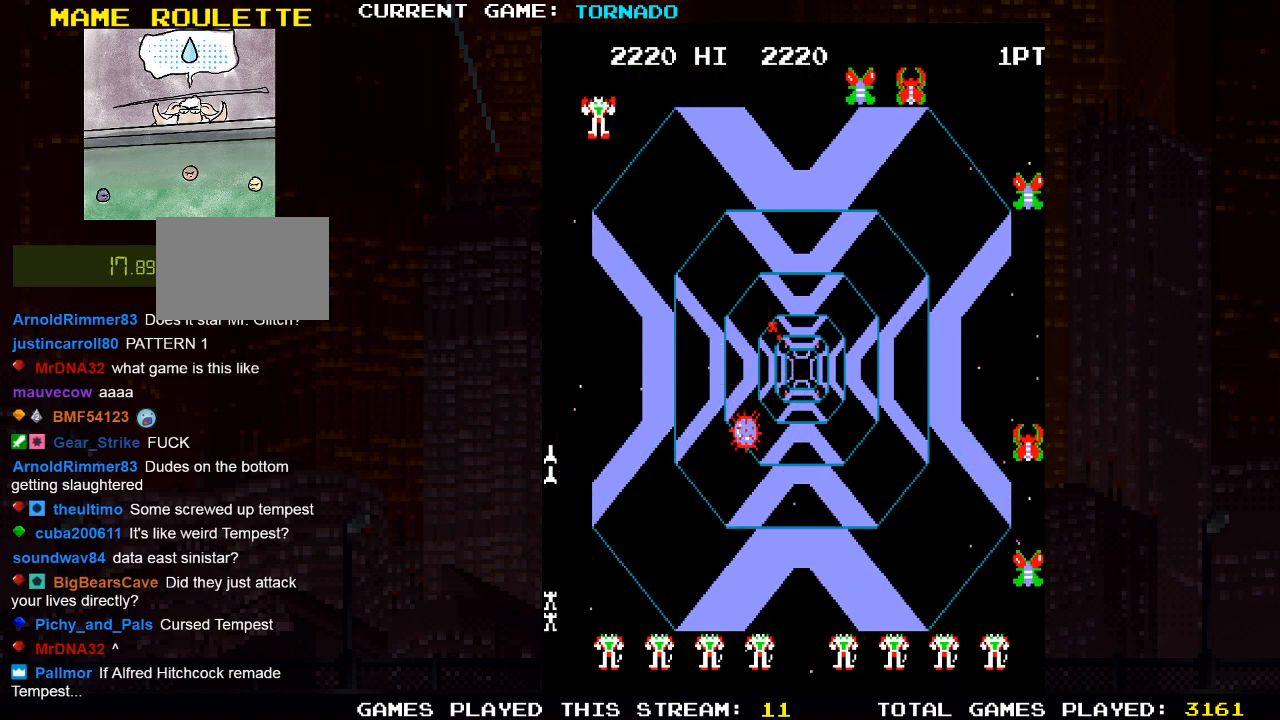
{"buttons": ["DPAD_DOWN"], "left_stick": "center", "right_stick": "center", "events": [[383, "SQUARE", "down"], [433, "SQUARE", "up"]]}
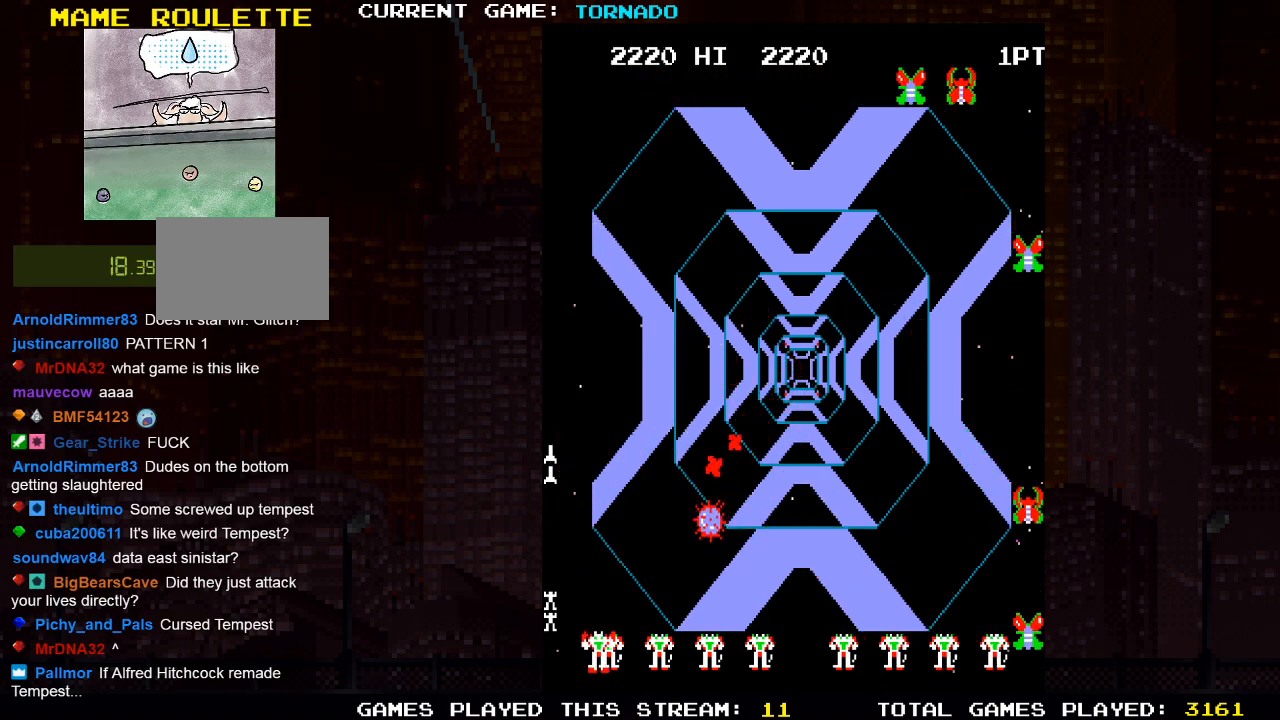
{"buttons": [], "left_stick": "center", "right_stick": "center", "events": [[17, "DPAD_RIGHT", "down"], [33, "SQUARE", "down"], [67, "DPAD_RIGHT", "up"], [100, "DPAD_DOWN", "up"], [100, "SQUARE", "up"], [183, "SQUARE", "down"], [250, "SQUARE", "up"], [350, "SQUARE", "down"], [367, "DPAD_LEFT", "down"], [417, "DPAD_LEFT", "up"], [417, "SQUARE", "up"]]}
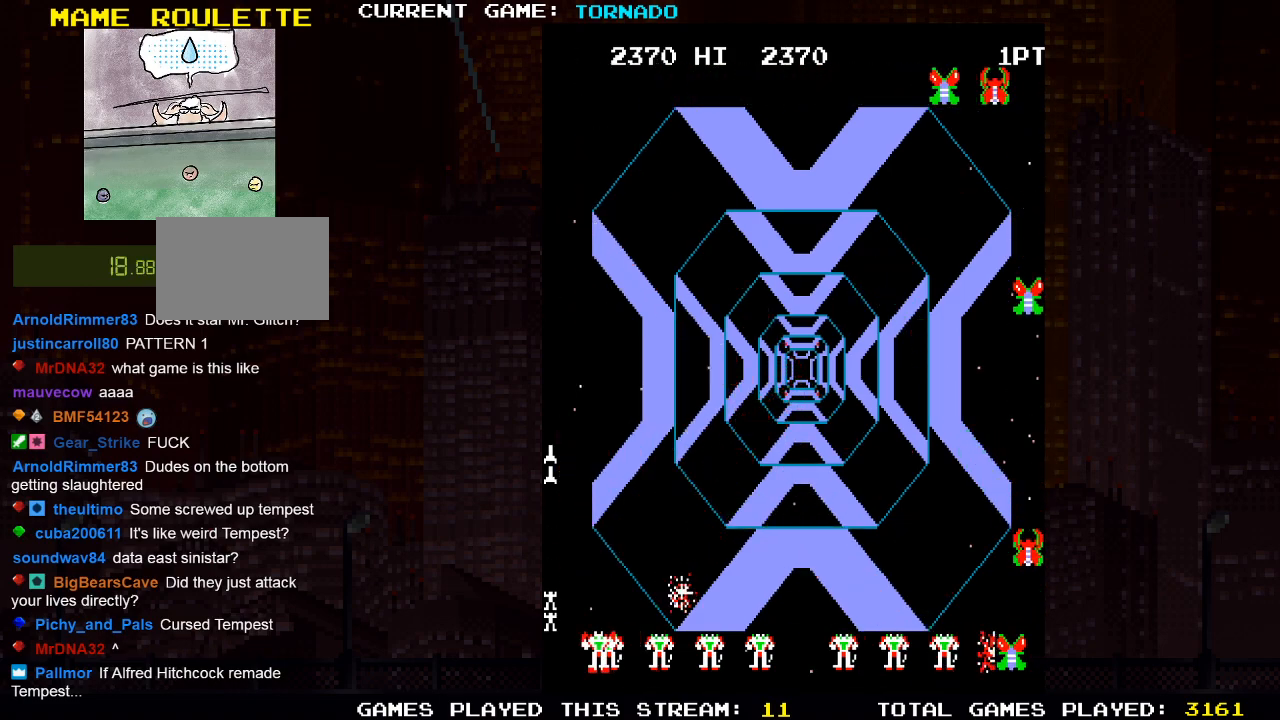
{"buttons": ["DPAD_DOWN", "DPAD_RIGHT"], "left_stick": "center", "right_stick": "center"}
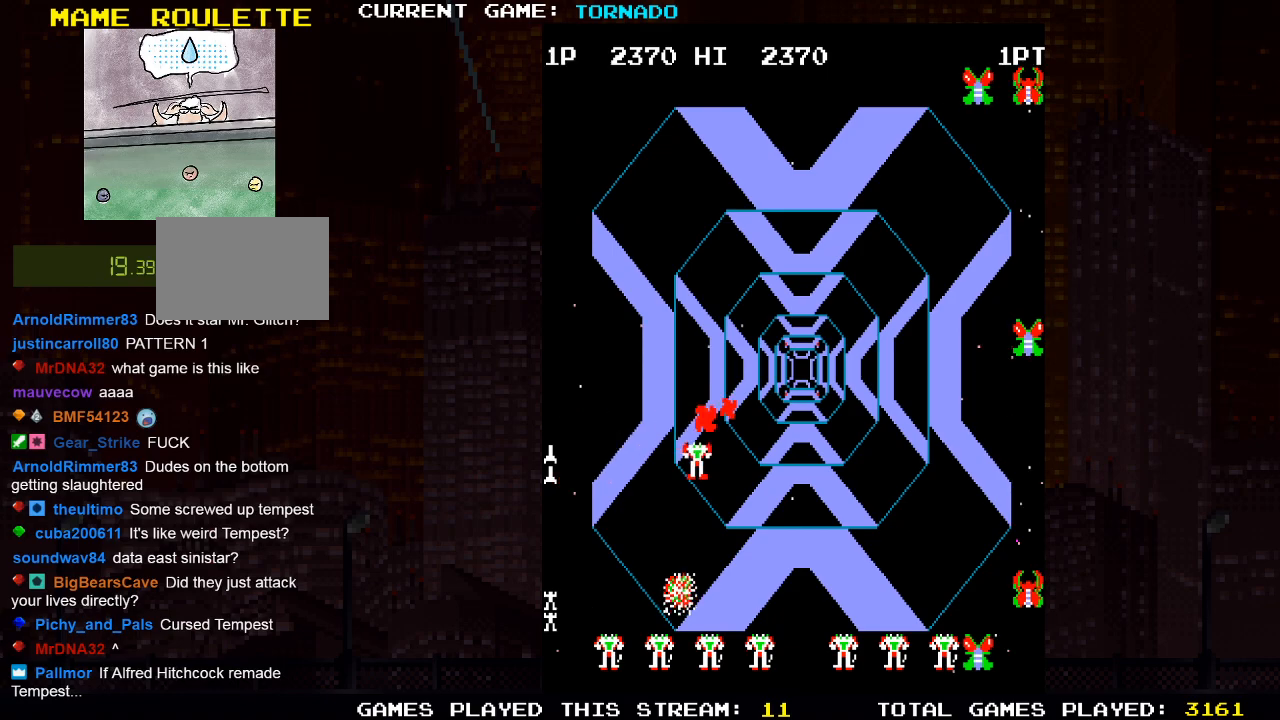
{"buttons": ["SQUARE", "DPAD_DOWN"], "left_stick": "center", "right_stick": "center", "events": [[117, "DPAD_RIGHT", "up"], [150, "DPAD_DOWN", "up"], [167, "SQUARE", "down"], [283, "DPAD_DOWN", "down"], [283, "SQUARE", "up"], [417, "SQUARE", "down"]]}
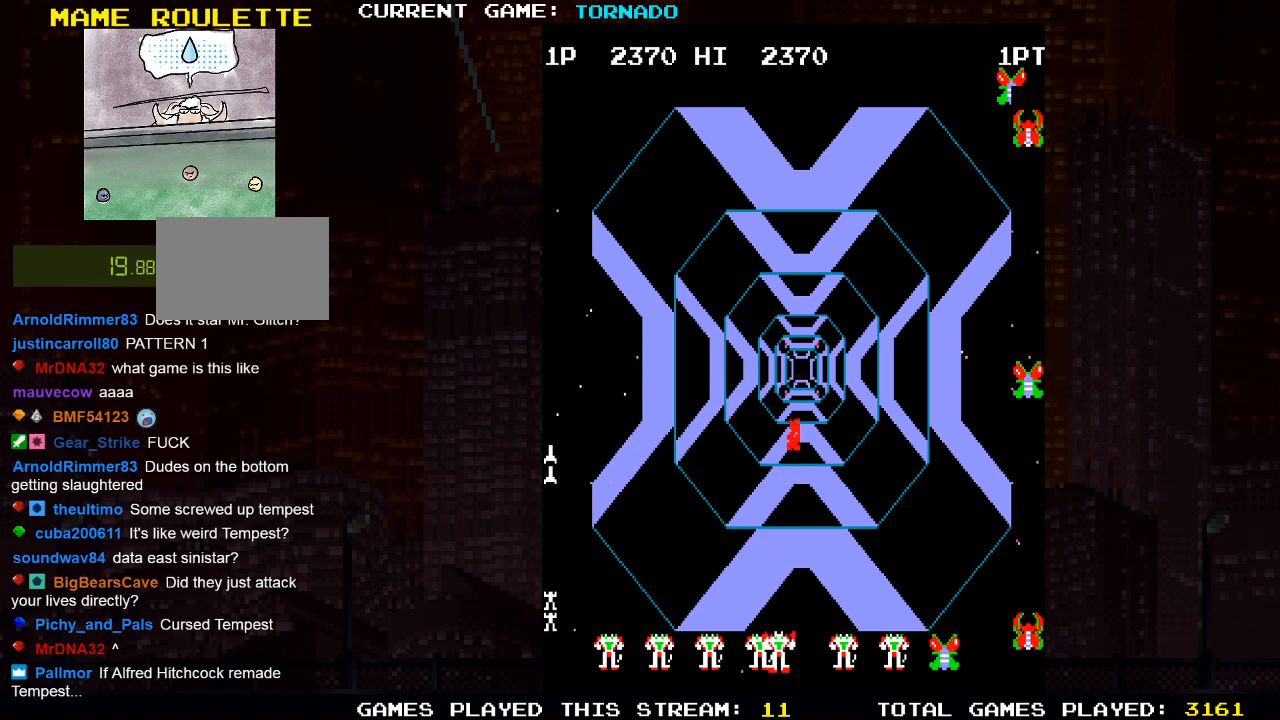
{"buttons": [], "left_stick": "center", "right_stick": "center", "events": [[17, "DPAD_DOWN", "up"], [33, "SQUARE", "up"]]}
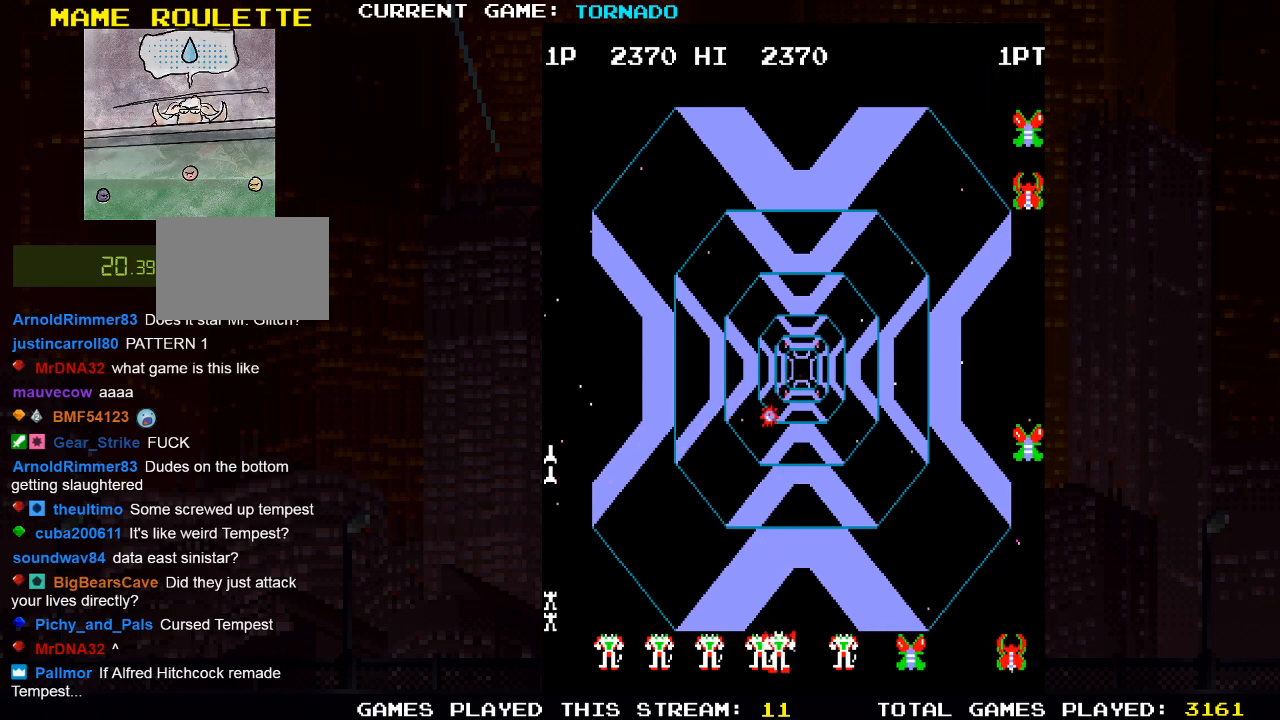
{"buttons": ["DPAD_LEFT"], "left_stick": "center", "right_stick": "center", "events": [[33, "DPAD_RIGHT", "down"], [150, "DPAD_RIGHT", "up"], [217, "SQUARE", "down"], [250, "DPAD_LEFT", "down"], [333, "SQUARE", "up"]]}
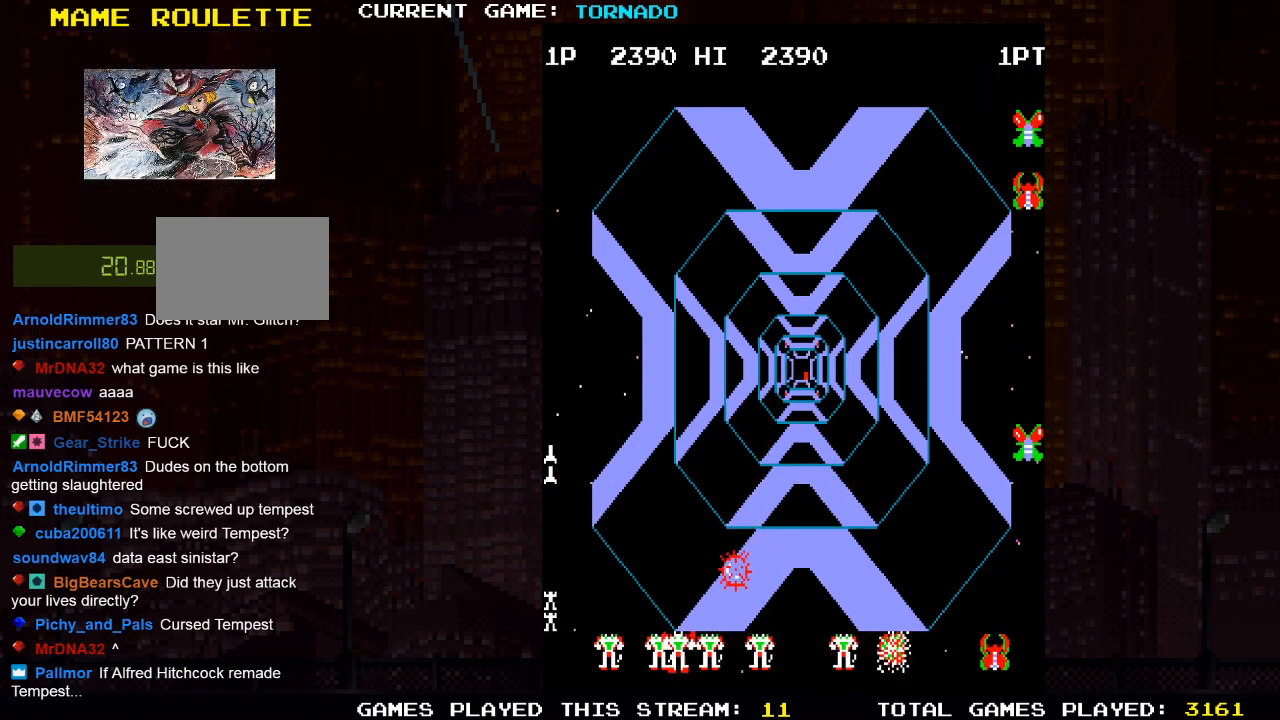
{"buttons": ["DPAD_RIGHT"], "left_stick": "center", "right_stick": "center", "events": [[83, "DPAD_LEFT", "up"], [150, "DPAD_RIGHT", "down"], [250, "SQUARE", "down"], [317, "DPAD_RIGHT", "up"], [367, "SQUARE", "up"], [483, "DPAD_RIGHT", "down"]]}
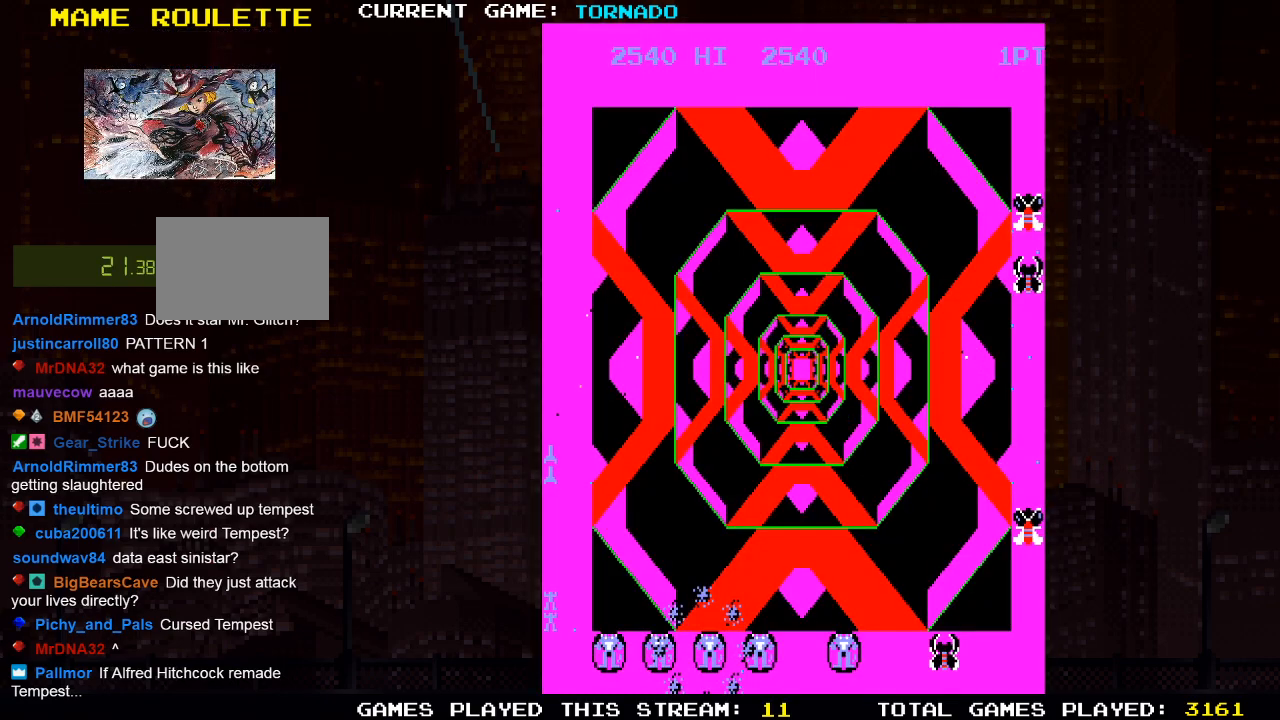
{"buttons": [], "left_stick": "center", "right_stick": "center", "events": [[350, "DPAD_RIGHT", "up"]]}
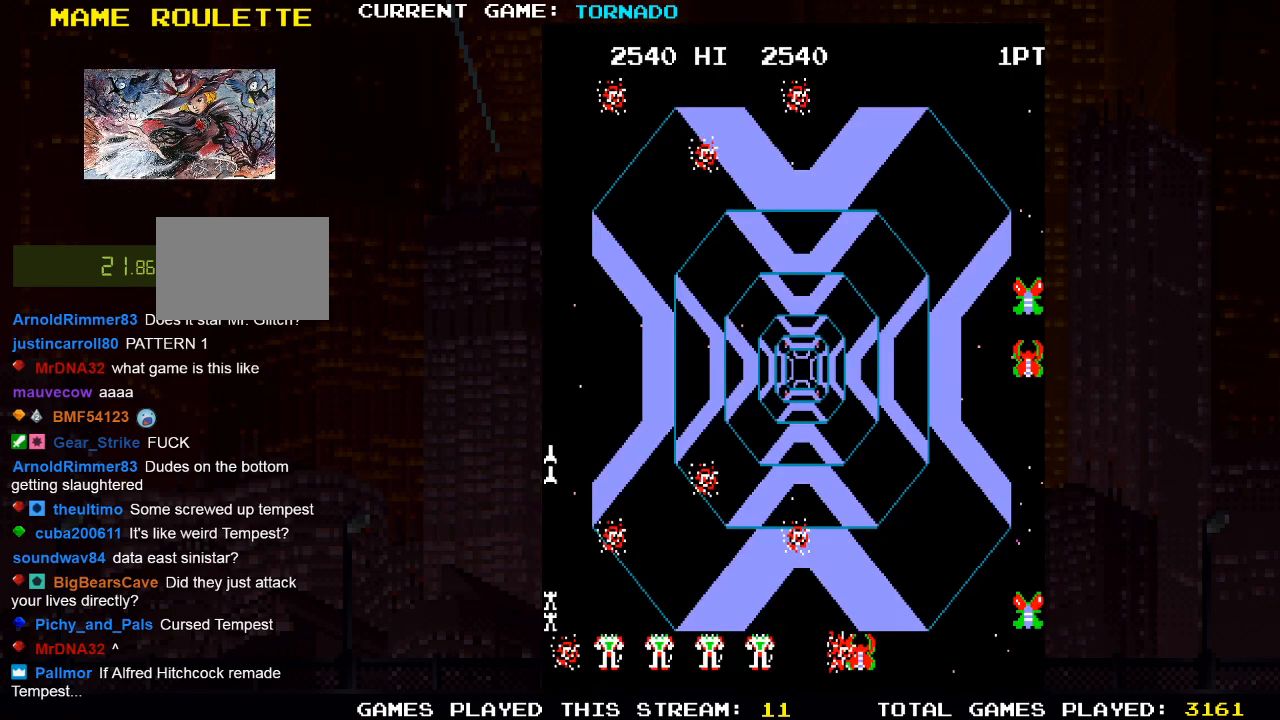
{"buttons": [], "left_stick": "center", "right_stick": "center", "events": []}
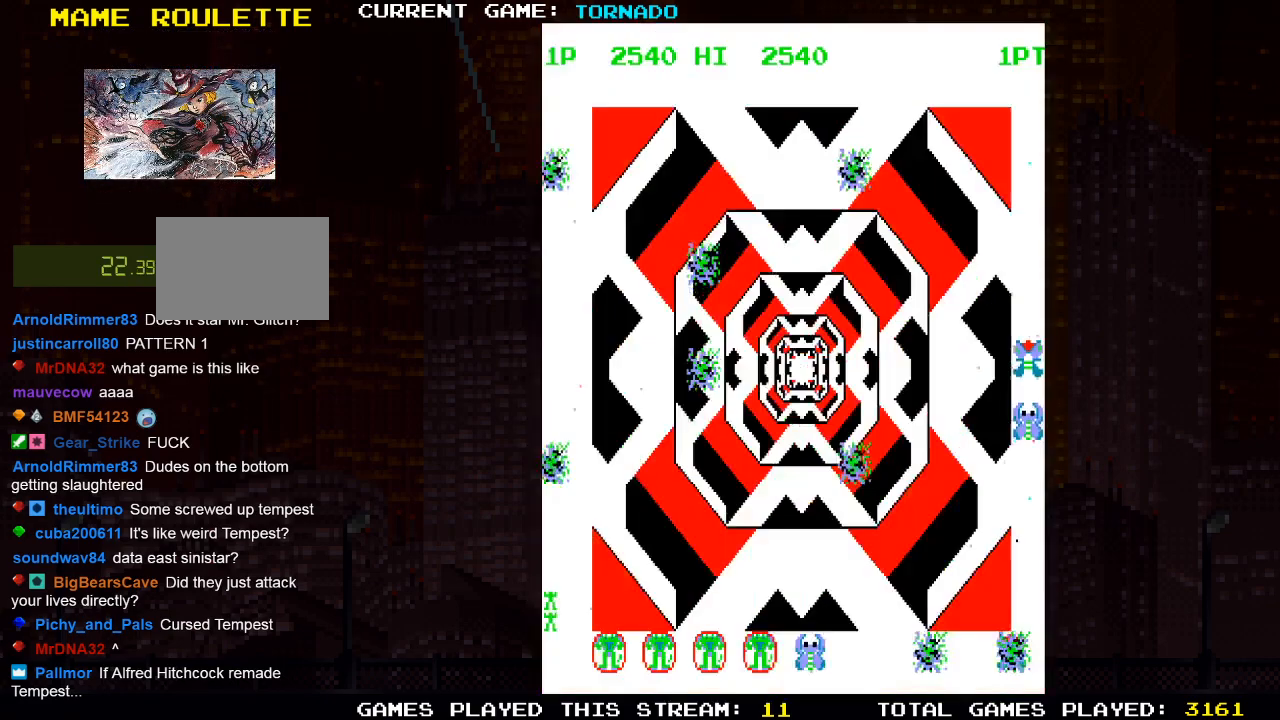
{"buttons": [], "left_stick": "center", "right_stick": "center", "events": []}
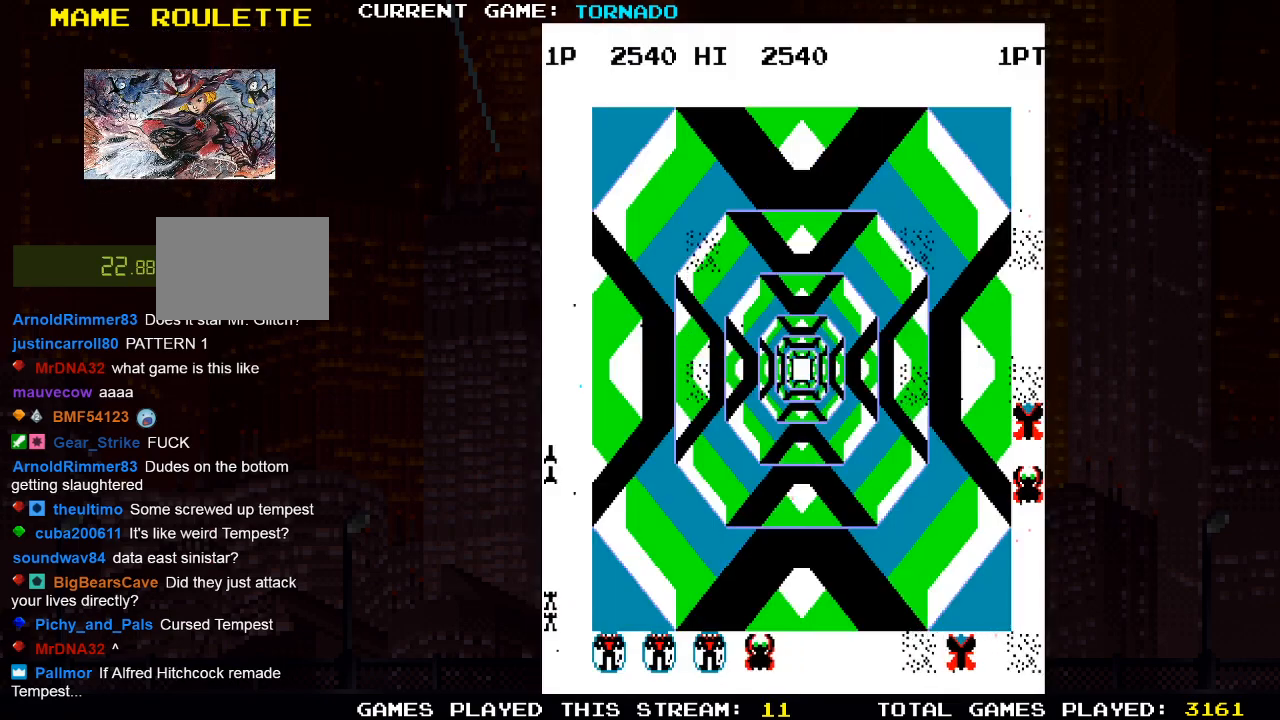
{"buttons": [], "left_stick": "center", "right_stick": "center", "events": []}
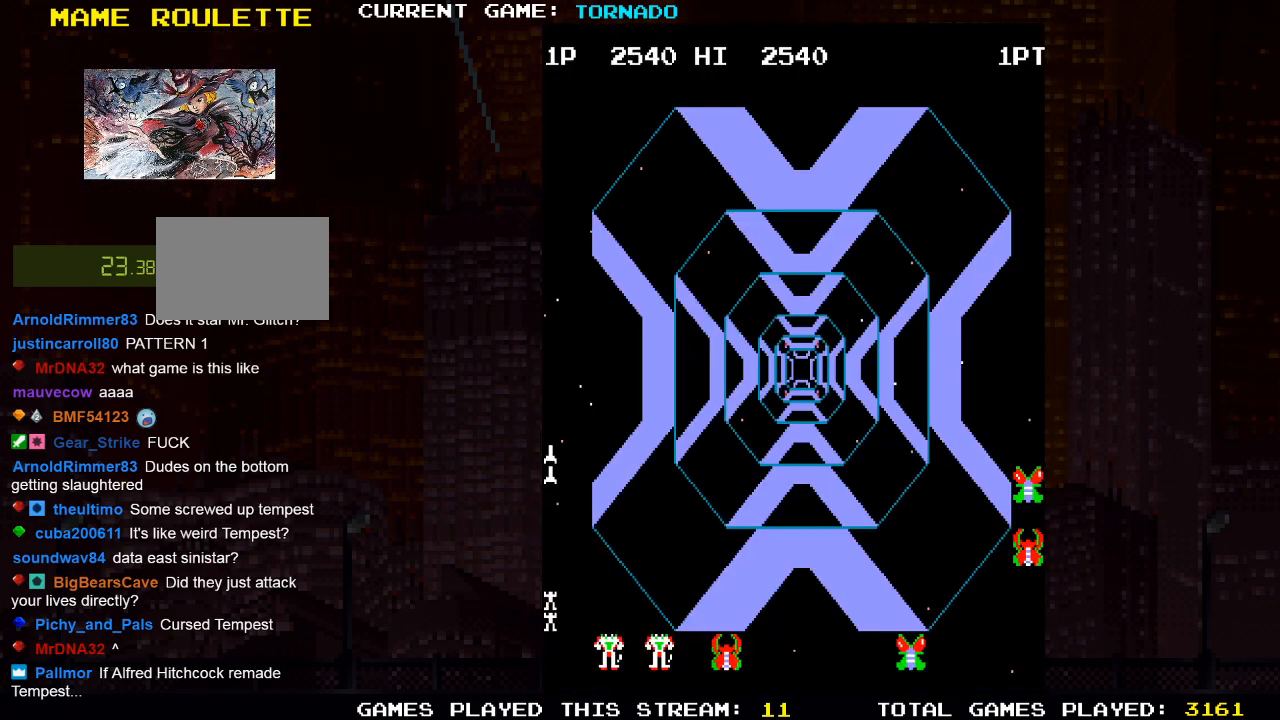
{"buttons": [], "left_stick": "center", "right_stick": "center", "events": []}
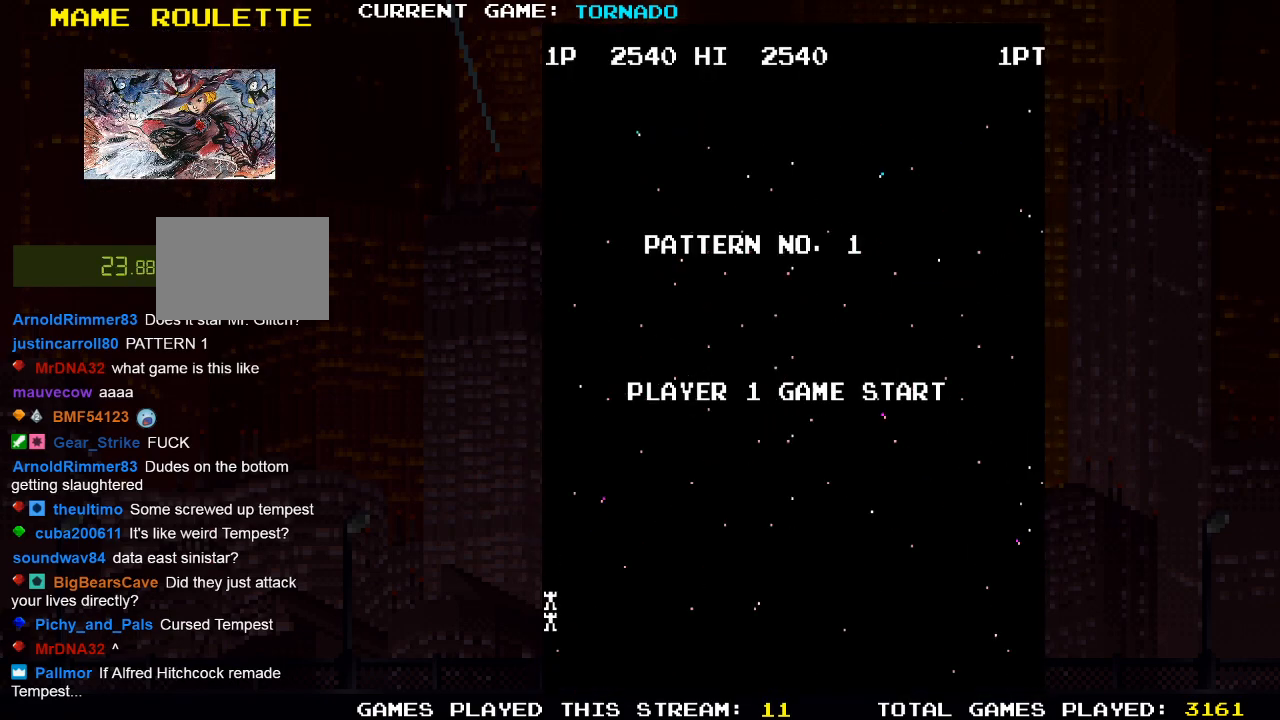
{"buttons": [], "left_stick": "center", "right_stick": "center", "events": []}
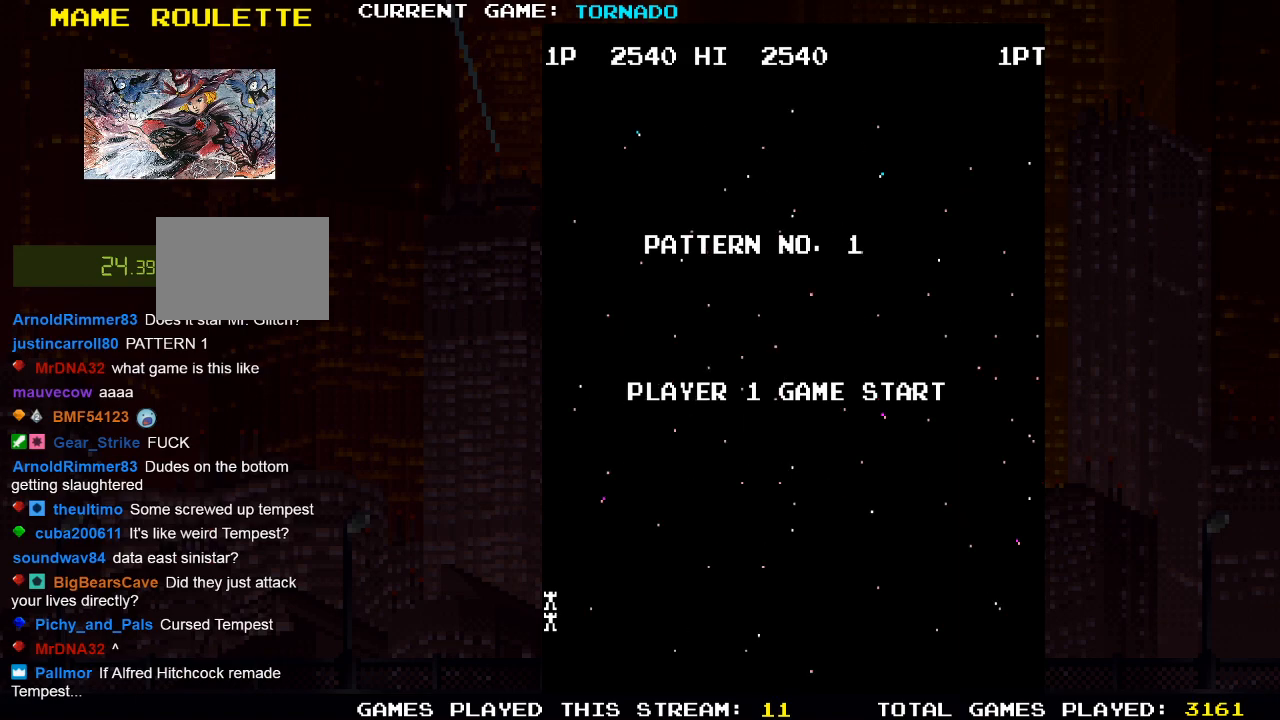
{"buttons": [], "left_stick": "center", "right_stick": "center", "events": []}
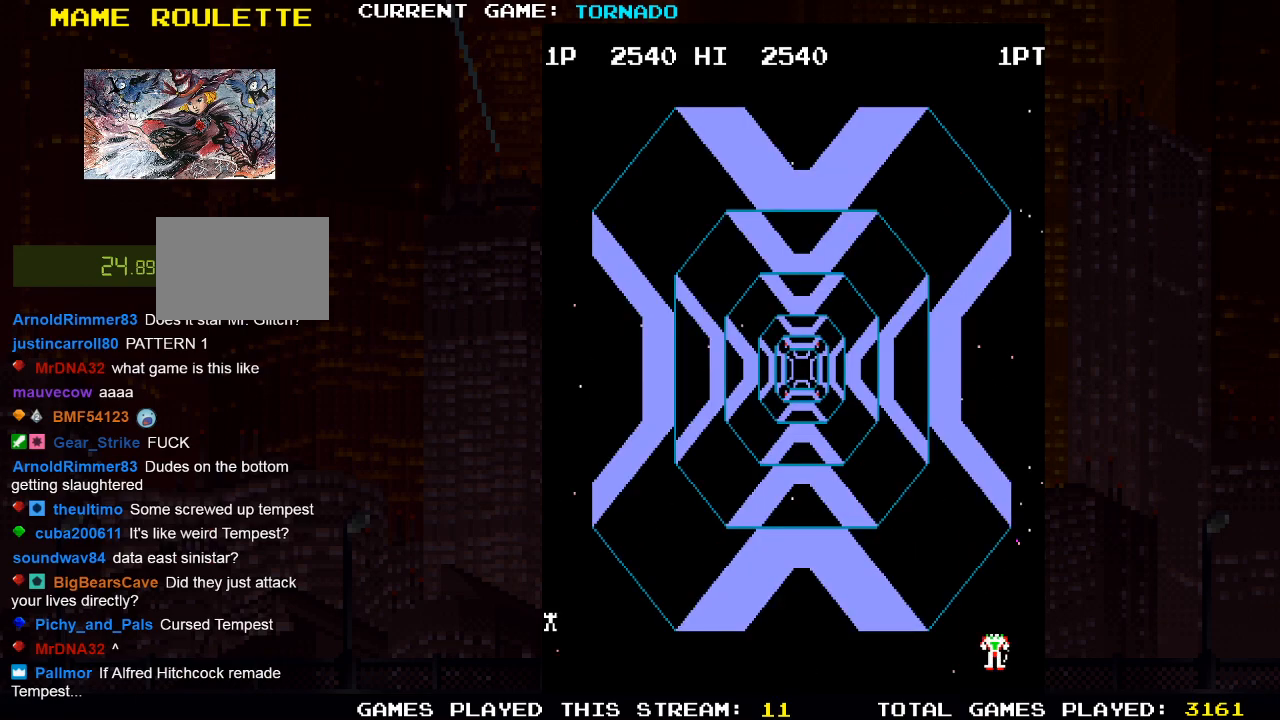
{"buttons": [], "left_stick": "center", "right_stick": "center", "events": []}
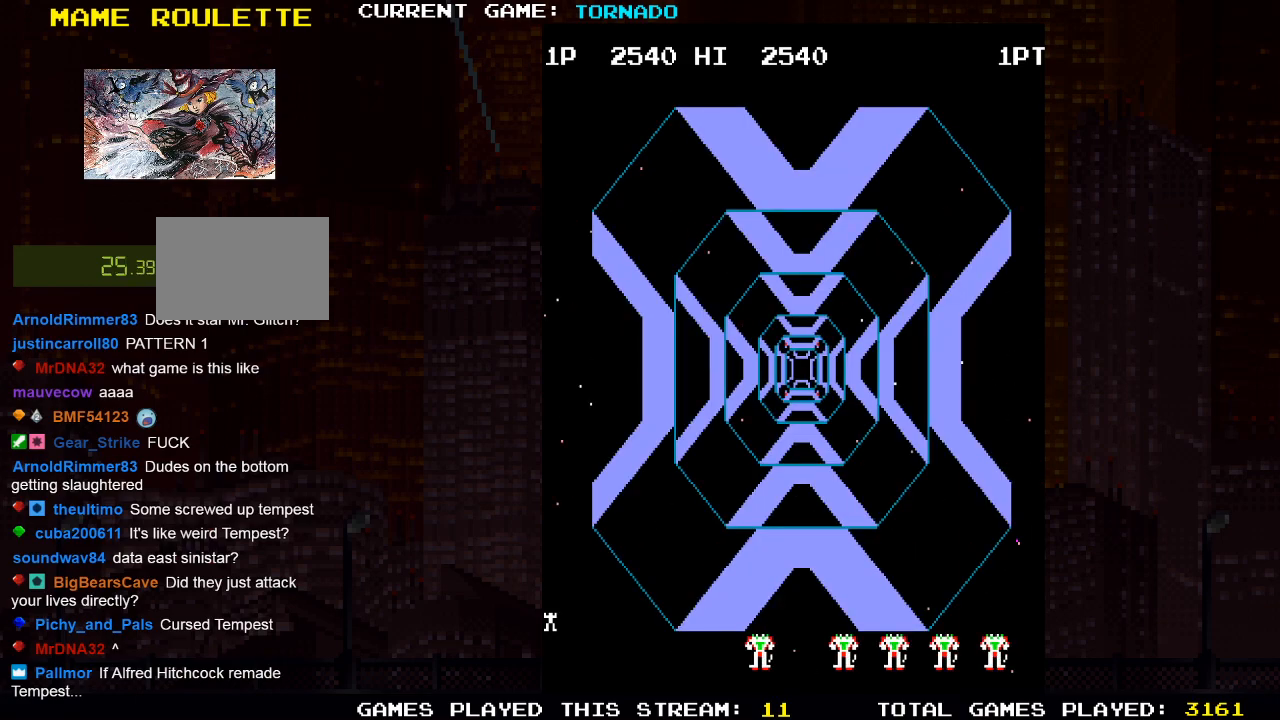
{"buttons": [], "left_stick": "center", "right_stick": "center", "events": [[217, "SQUARE", "down"], [400, "SQUARE", "up"]]}
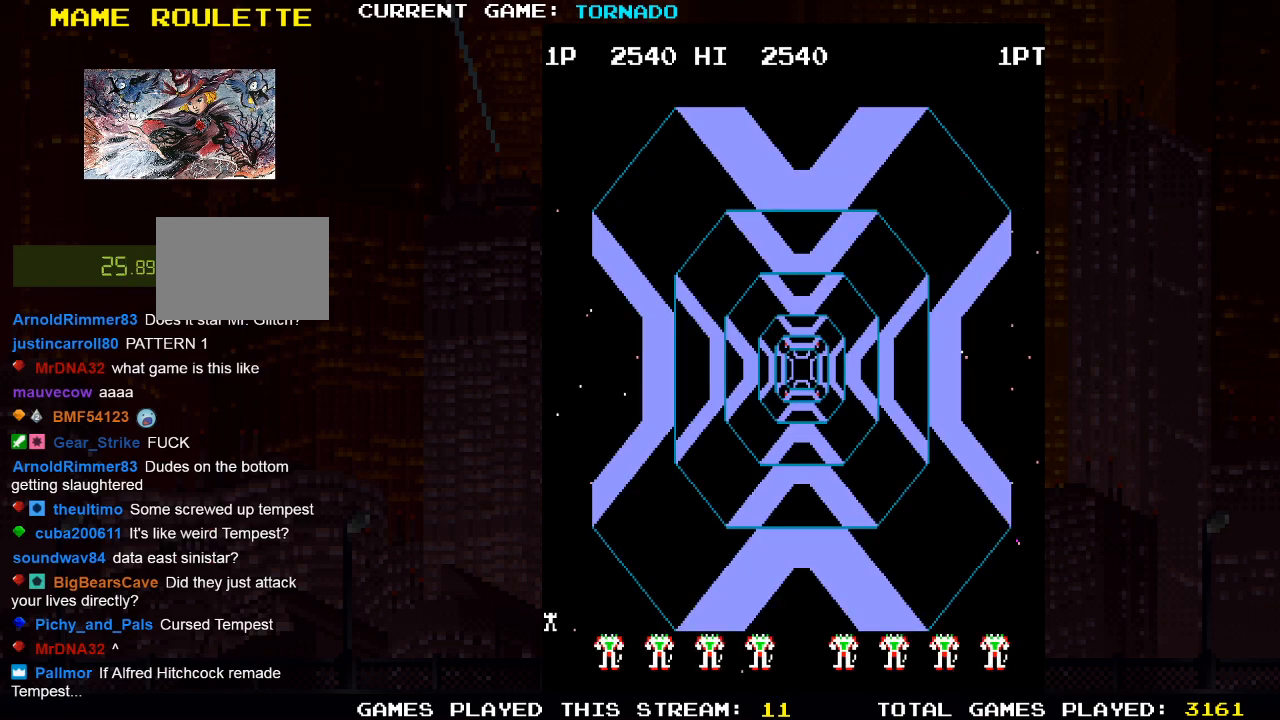
{"buttons": [], "left_stick": "center", "right_stick": "center", "events": [[183, "SQUARE", "down"], [283, "SQUARE", "up"]]}
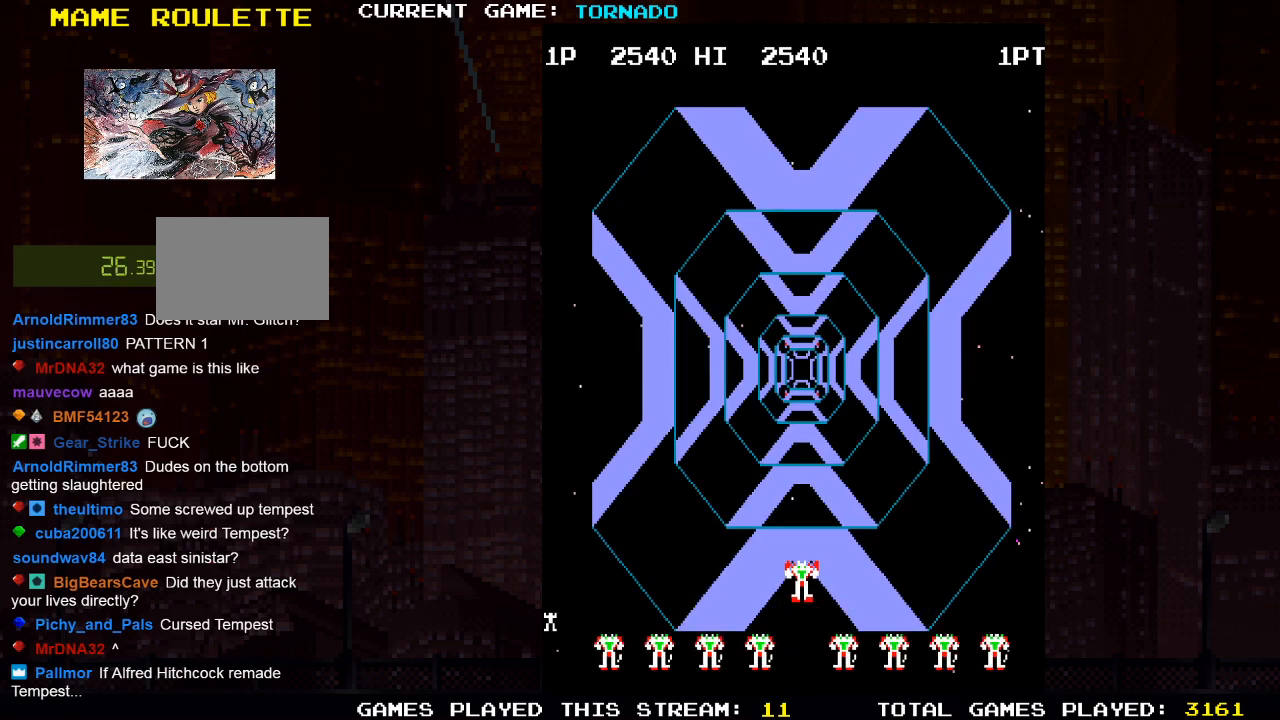
{"buttons": ["DPAD_LEFT"], "left_stick": "center", "right_stick": "center", "events": [[233, "DPAD_LEFT", "down"]]}
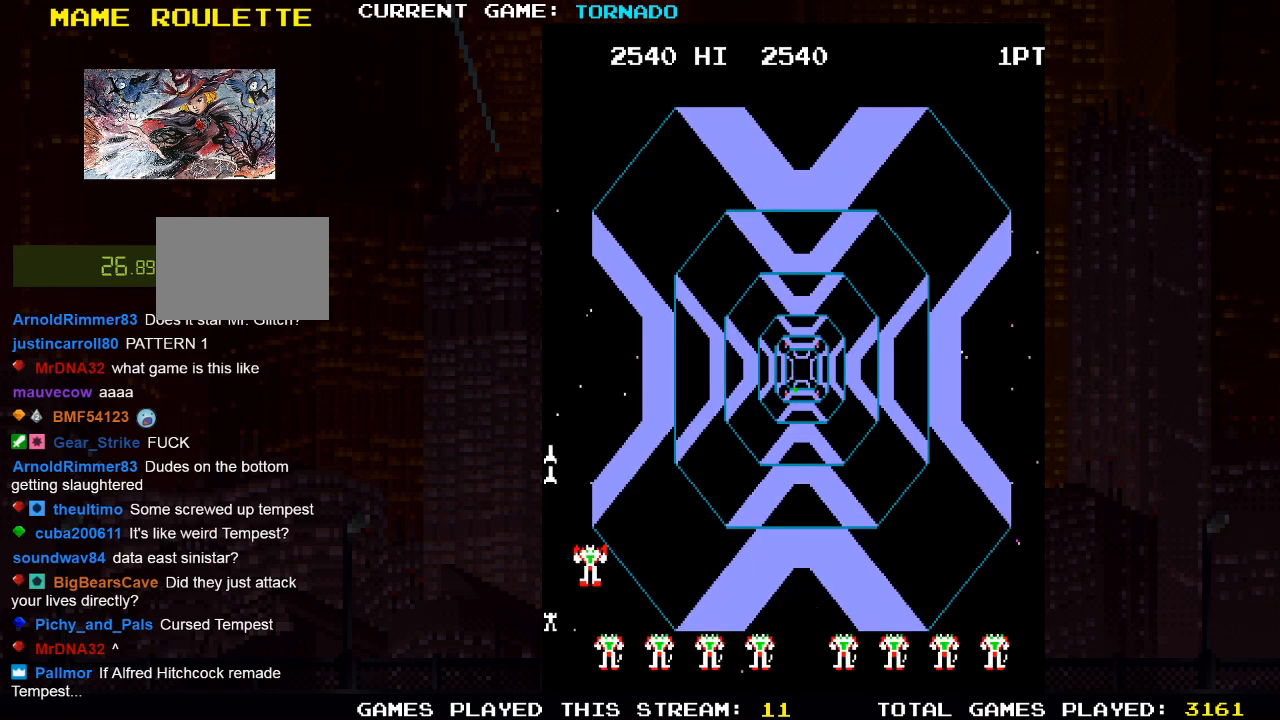
{"buttons": ["SQUARE", "DPAD_RIGHT"], "left_stick": "center", "right_stick": "center", "events": [[83, "DPAD_DOWN", "down"], [83, "DPAD_LEFT", "up"], [183, "DPAD_RIGHT", "down"], [317, "DPAD_DOWN", "up"], [383, "SQUARE", "down"]]}
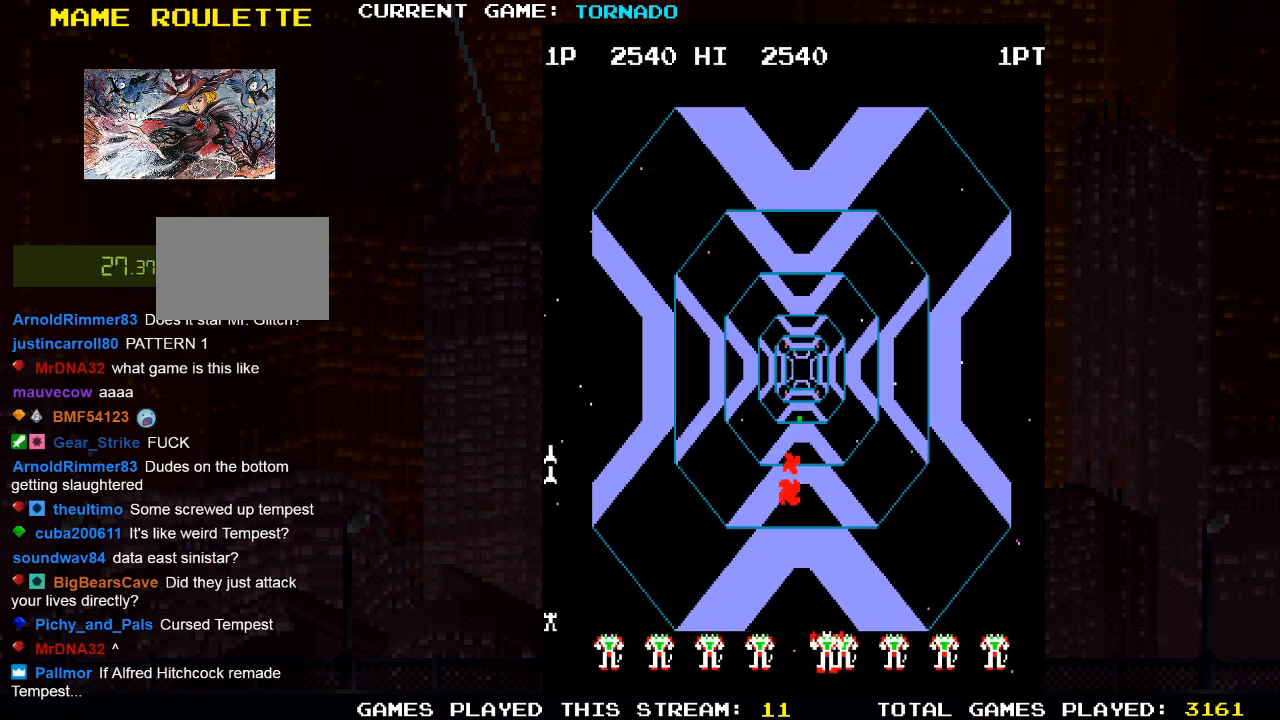
{"buttons": ["SQUARE", "DPAD_LEFT"], "left_stick": "center", "right_stick": "center", "events": [[33, "SQUARE", "up"], [217, "DPAD_RIGHT", "up"], [317, "DPAD_LEFT", "down"], [467, "SQUARE", "down"]]}
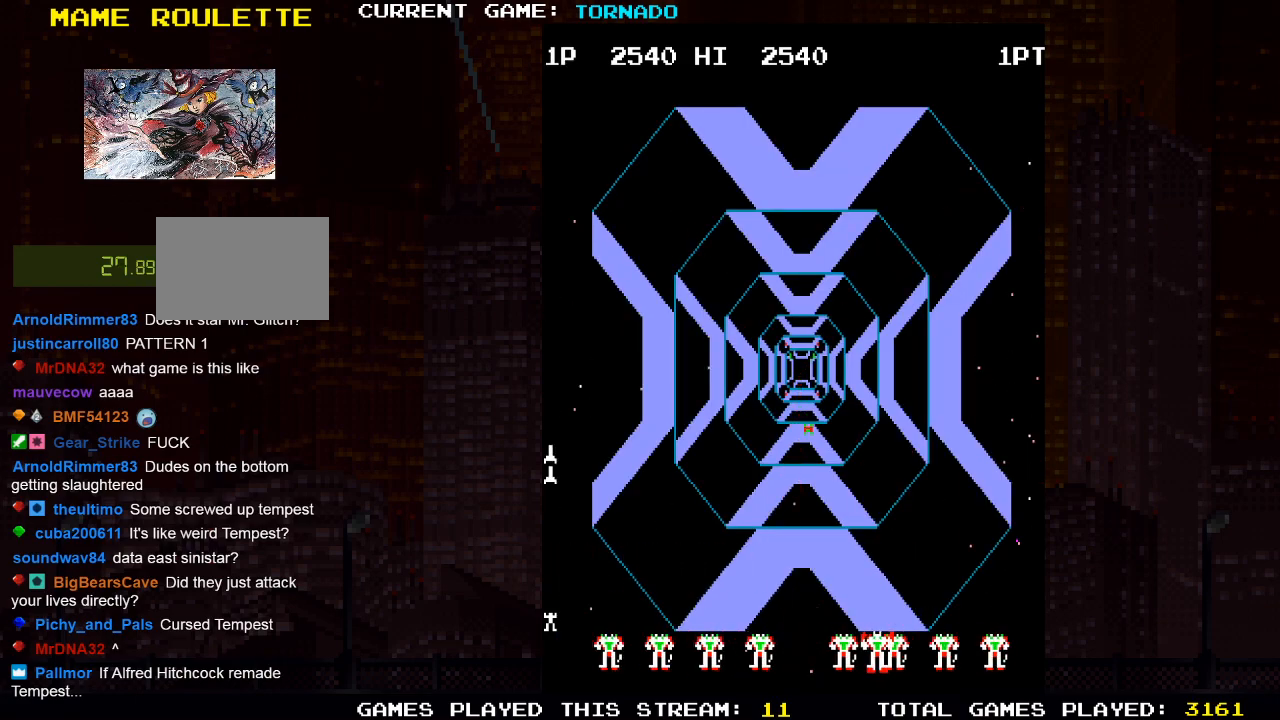
{"buttons": ["DPAD_UP"], "left_stick": "center", "right_stick": "center", "events": [[67, "SQUARE", "up"], [367, "DPAD_UP", "down"], [467, "DPAD_LEFT", "up"]]}
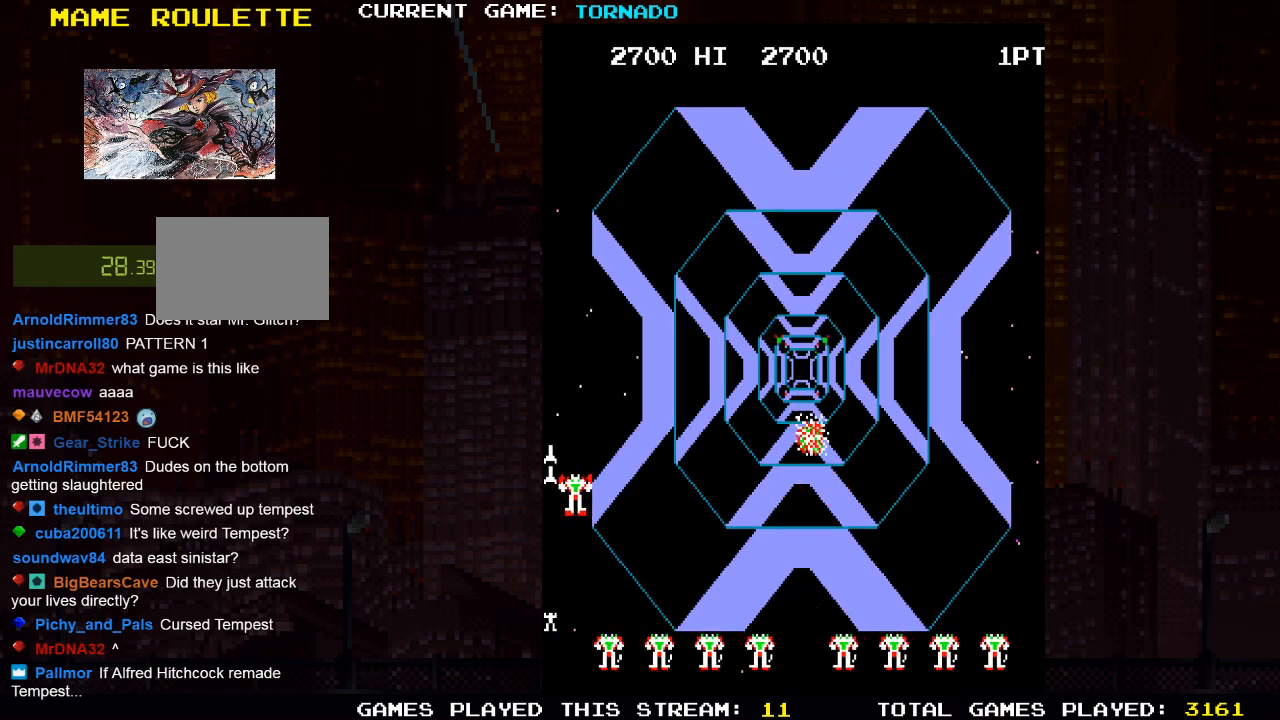
{"buttons": ["SQUARE", "DPAD_RIGHT"], "left_stick": "center", "right_stick": "center", "events": [[67, "DPAD_RIGHT", "down"], [117, "SQUARE", "down"], [167, "DPAD_UP", "up"], [200, "SQUARE", "up"], [267, "DPAD_DOWN", "down"], [400, "SQUARE", "down"], [467, "DPAD_DOWN", "up"]]}
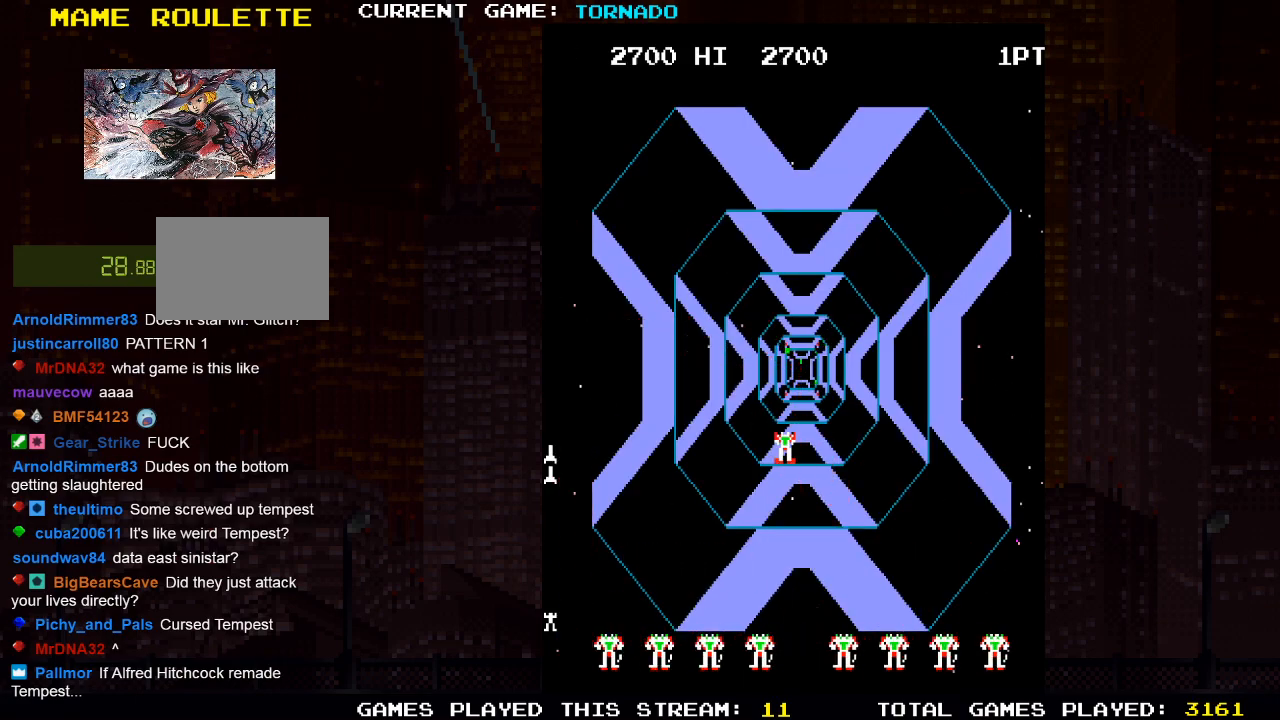
{"buttons": ["SQUARE", "DPAD_DOWN"], "left_stick": "center", "right_stick": "center", "events": [[17, "SQUARE", "up"], [83, "DPAD_UP", "down"], [267, "SQUARE", "down"], [383, "DPAD_UP", "up"], [383, "SQUARE", "up"], [433, "DPAD_DOWN", "down"], [483, "DPAD_RIGHT", "up"], [500, "SQUARE", "down"]]}
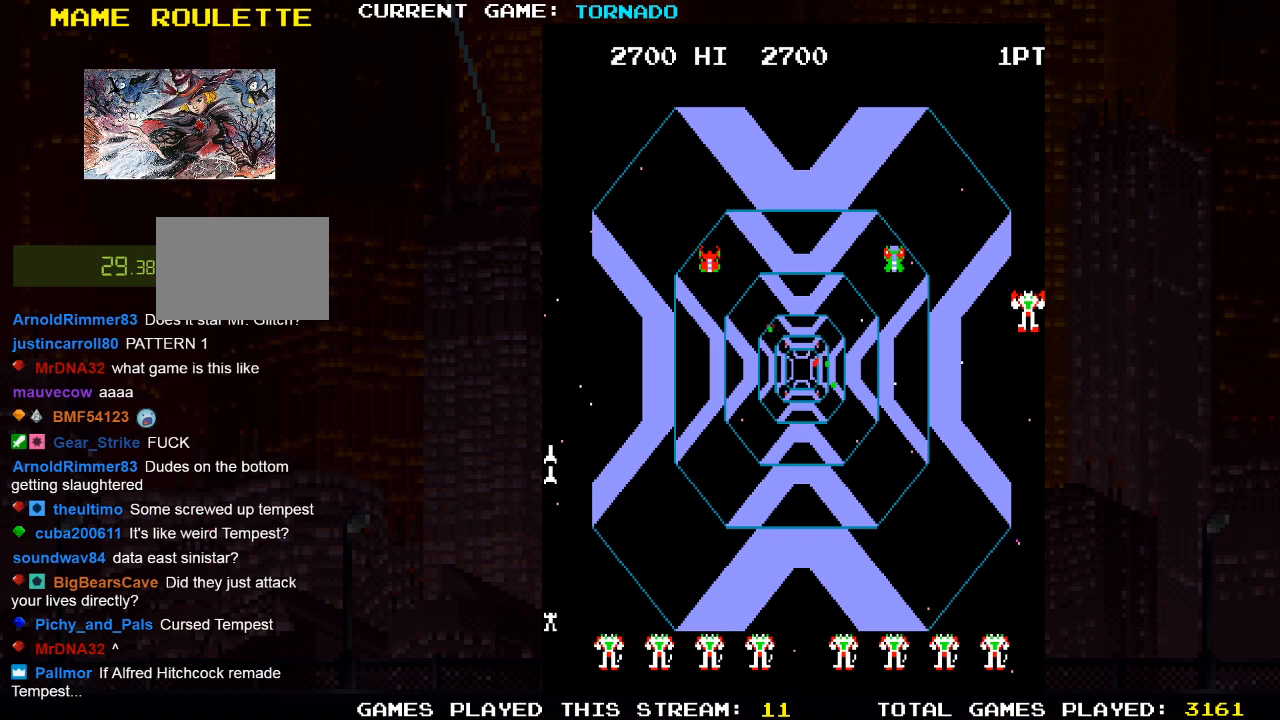
{"buttons": ["DPAD_UP", "DPAD_RIGHT"], "left_stick": "center", "right_stick": "center"}
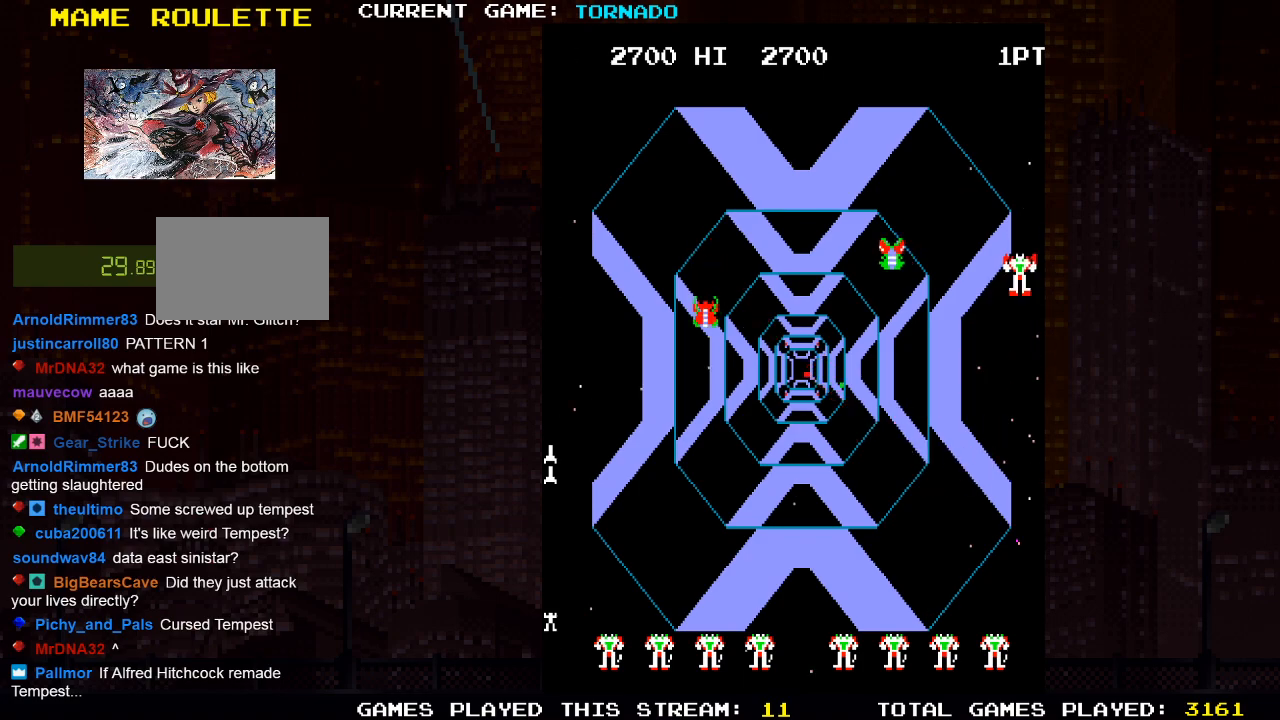
{"buttons": ["SQUARE", "DPAD_DOWN"], "left_stick": "center", "right_stick": "center", "events": [[83, "DPAD_RIGHT", "up"], [100, "SQUARE", "down"], [183, "SQUARE", "up"], [267, "SQUARE", "down"], [283, "DPAD_UP", "up"], [350, "SQUARE", "up"], [367, "DPAD_DOWN", "down"], [433, "SQUARE", "down"]]}
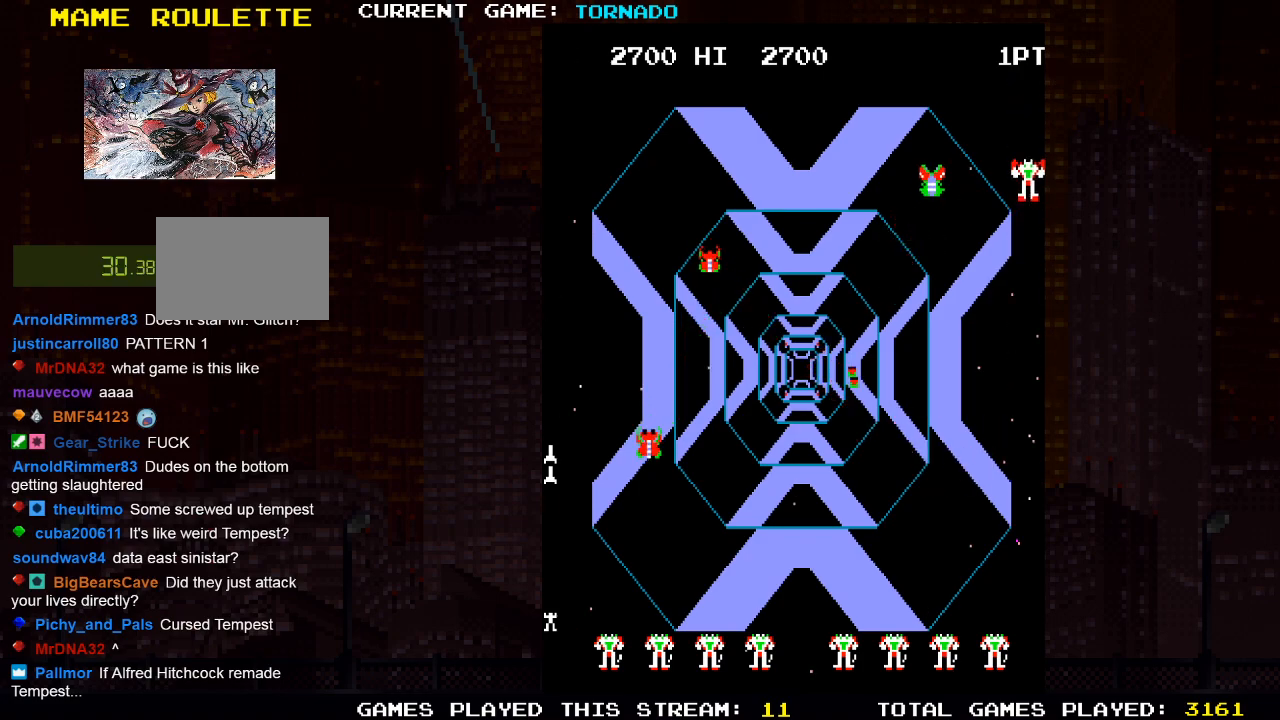
{"buttons": ["DPAD_DOWN"], "left_stick": "center", "right_stick": "center"}
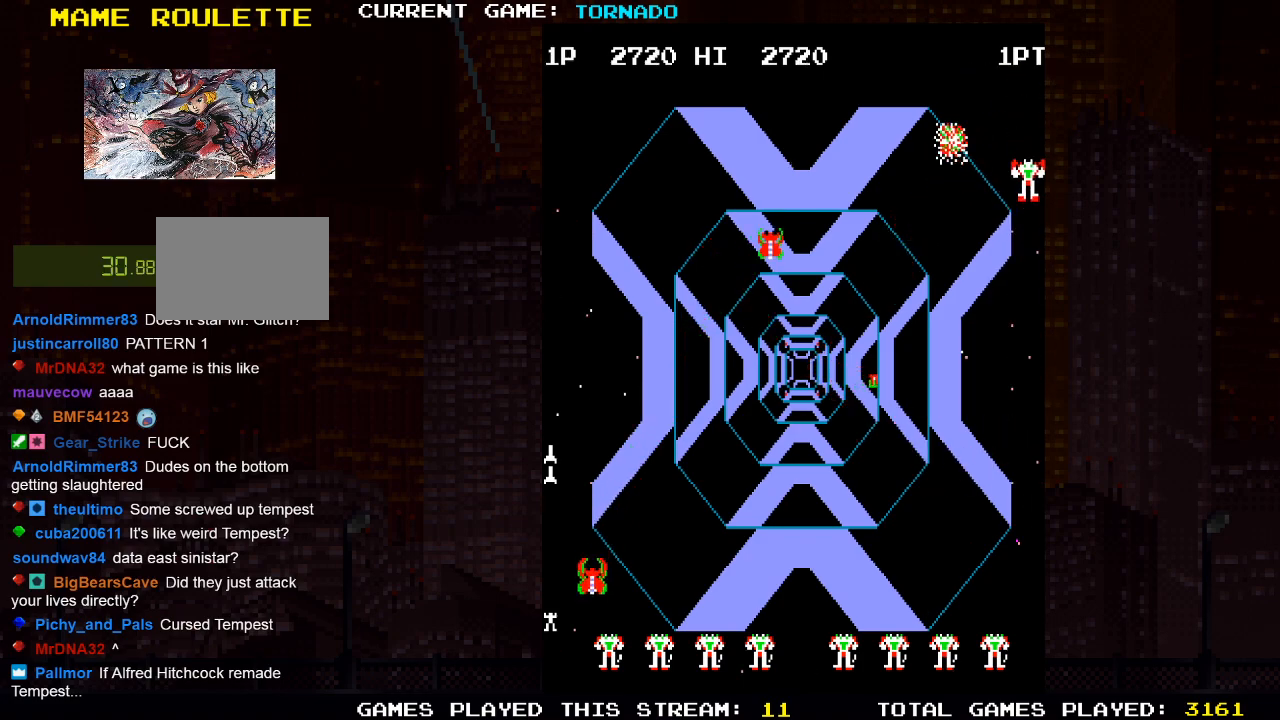
{"buttons": ["DPAD_LEFT"], "left_stick": "center", "right_stick": "center", "events": [[33, "SQUARE", "down"], [117, "SQUARE", "up"], [217, "DPAD_LEFT", "down"], [217, "SQUARE", "down"], [317, "SQUARE", "up"], [400, "SQUARE", "down"], [500, "DPAD_DOWN", "up"], [500, "SQUARE", "up"]]}